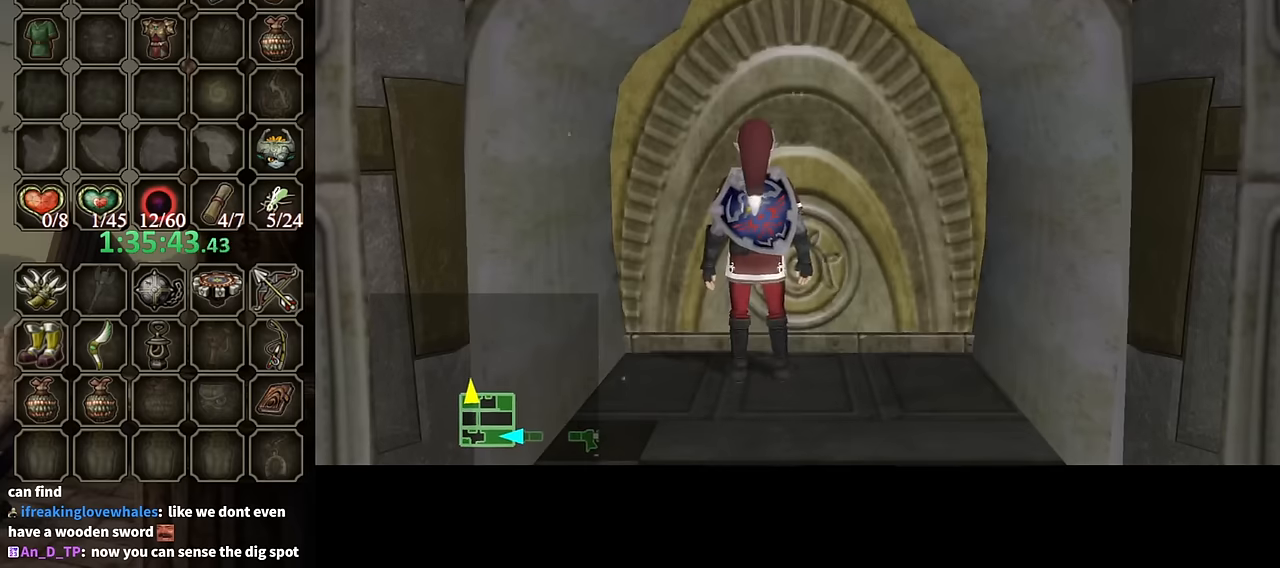
Gameplay with a controller (Nintendo layout); each line is a JSON object with the inputs held at the frame after it. "events" lists button and stick changes between this image and that frame as [ms after this image, input, new state], when the widget could be followed in between. Not read: L3 R3.
{"buttons": [], "left_stick": "center", "right_stick": "center", "events": []}
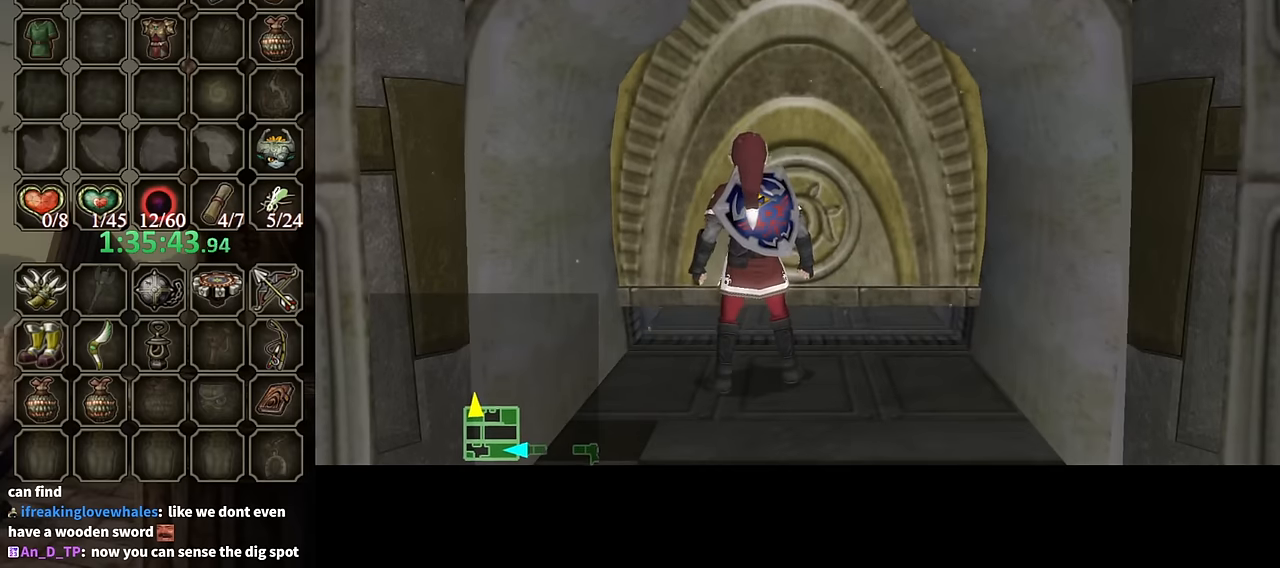
{"buttons": [], "left_stick": "center", "right_stick": "center", "events": []}
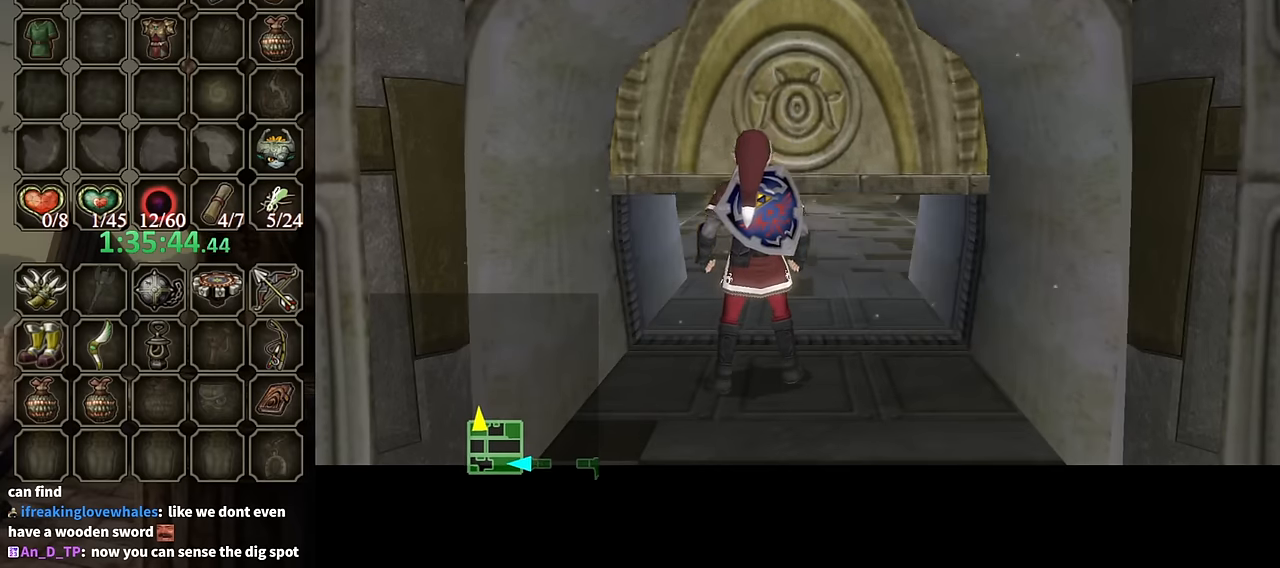
{"buttons": [], "left_stick": "center", "right_stick": "center", "events": []}
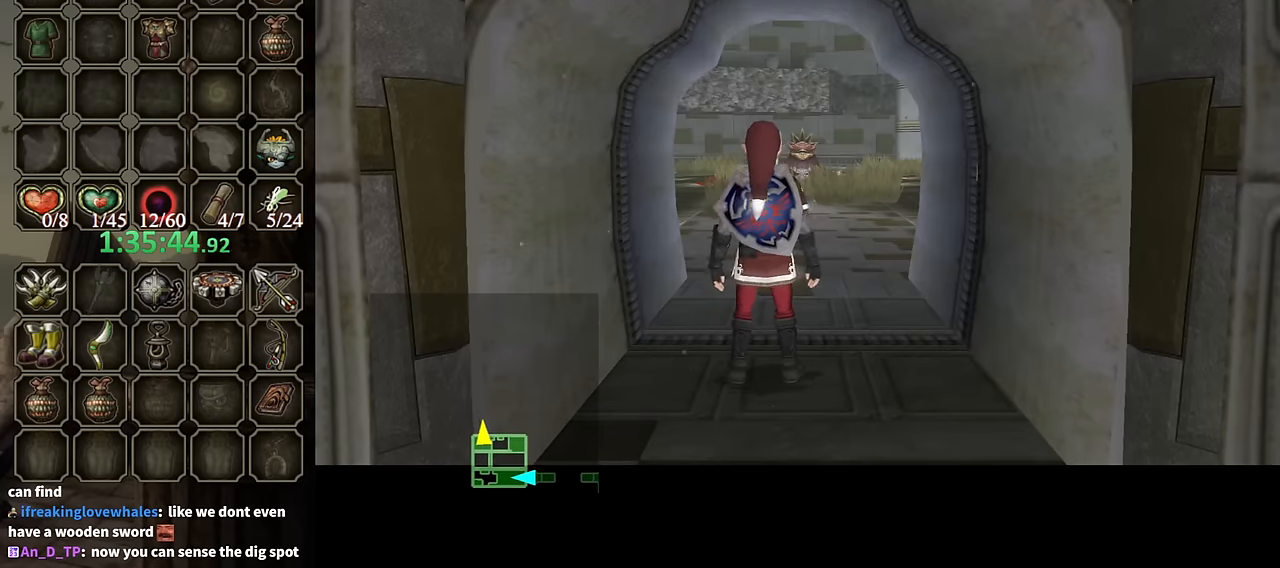
{"buttons": [], "left_stick": "center", "right_stick": "center", "events": []}
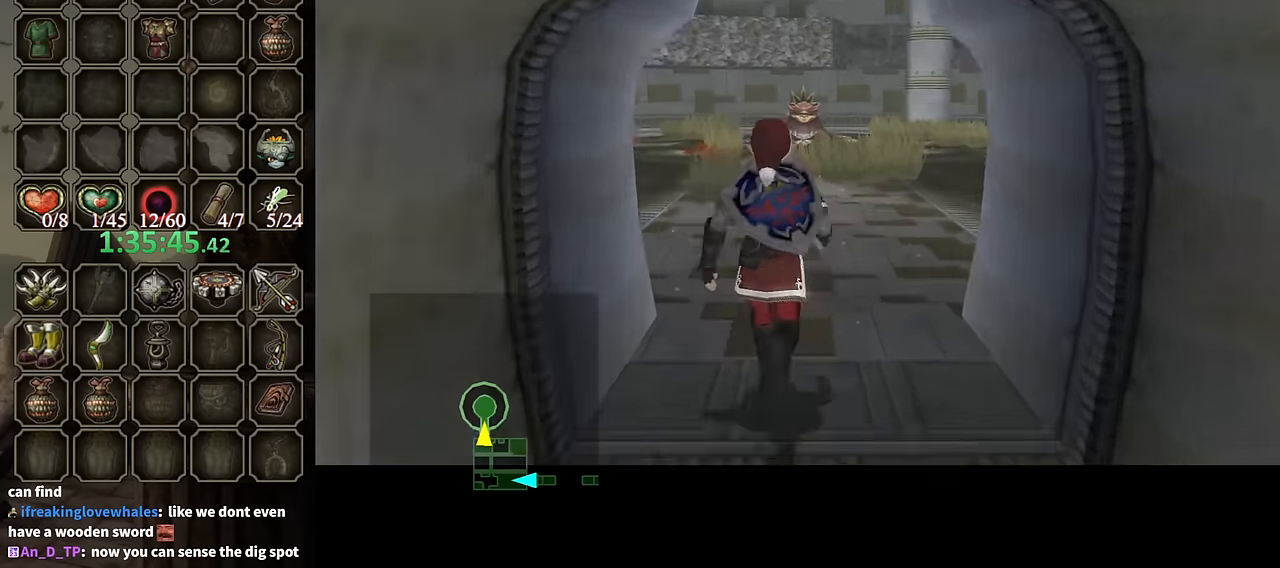
{"buttons": [], "left_stick": "center", "right_stick": "center", "events": []}
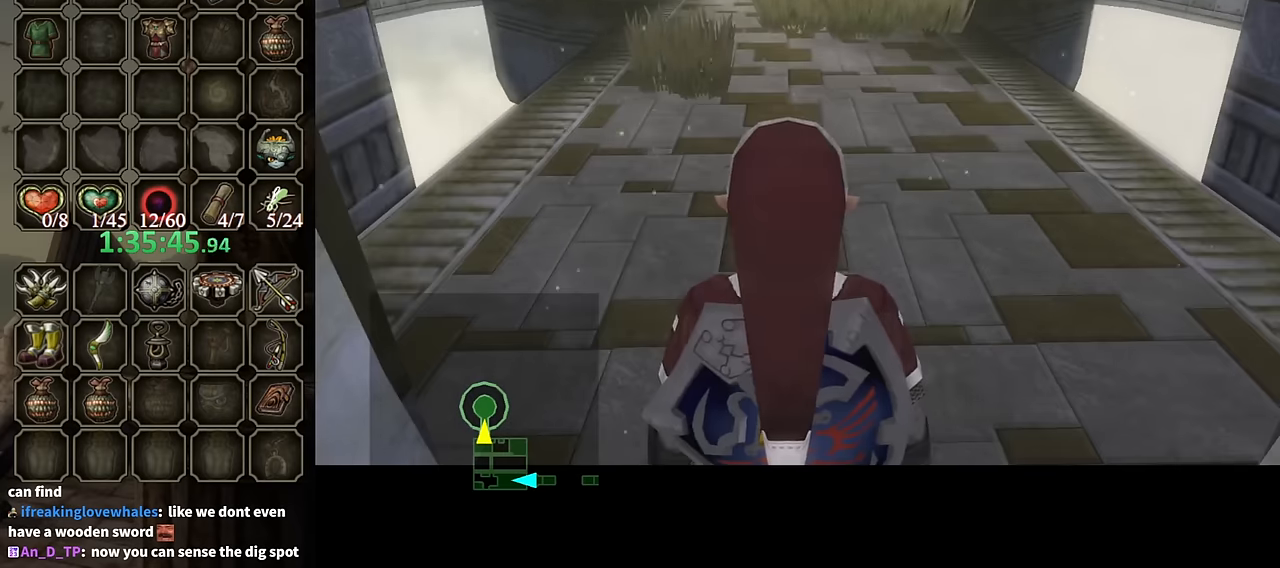
{"buttons": [], "left_stick": "center", "right_stick": "center", "events": []}
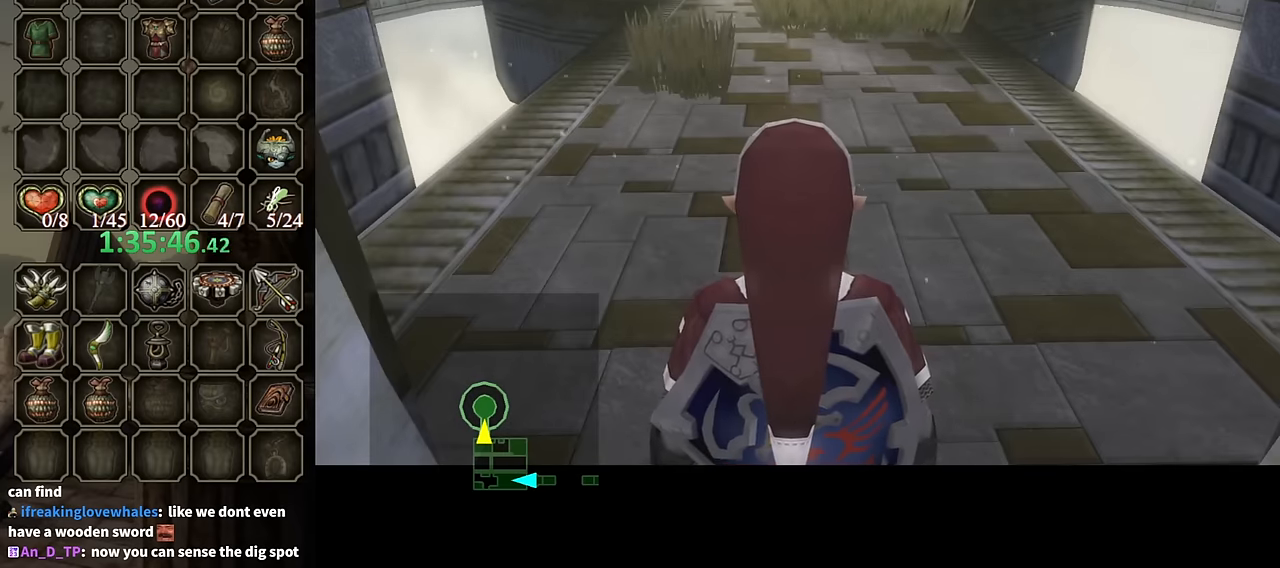
{"buttons": ["L1"], "left_stick": "up-right", "right_stick": "center", "events": [[300, "L1", "down"], [300, "left_stick", "up-right"]]}
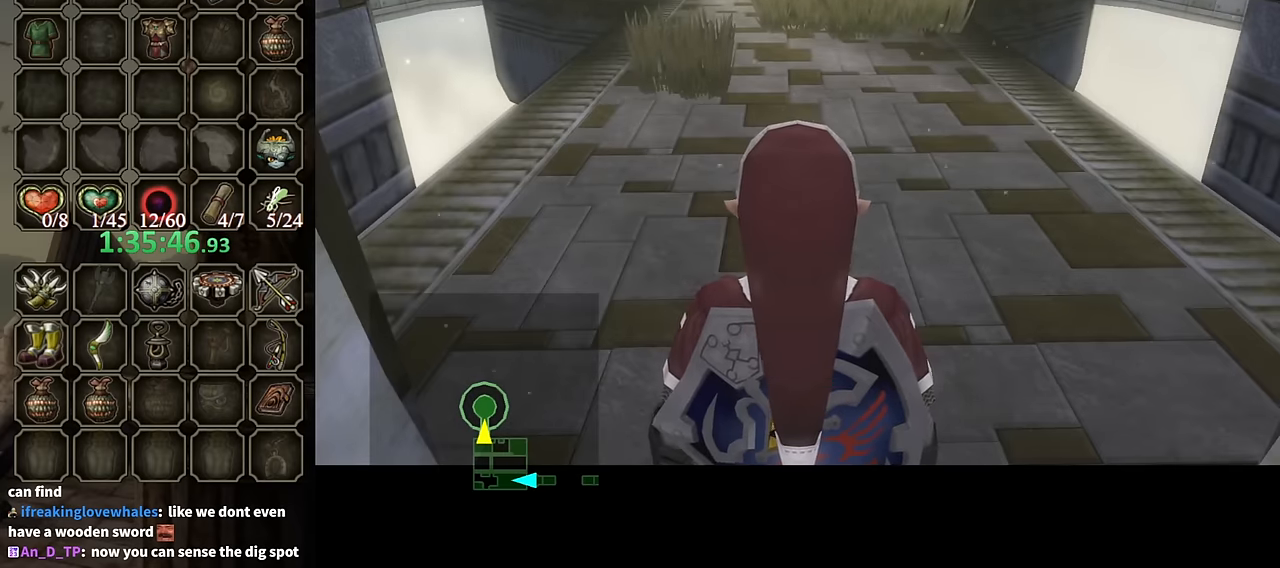
{"buttons": [], "left_stick": "up-right", "right_stick": "center", "events": [[500, "L1", "up"]]}
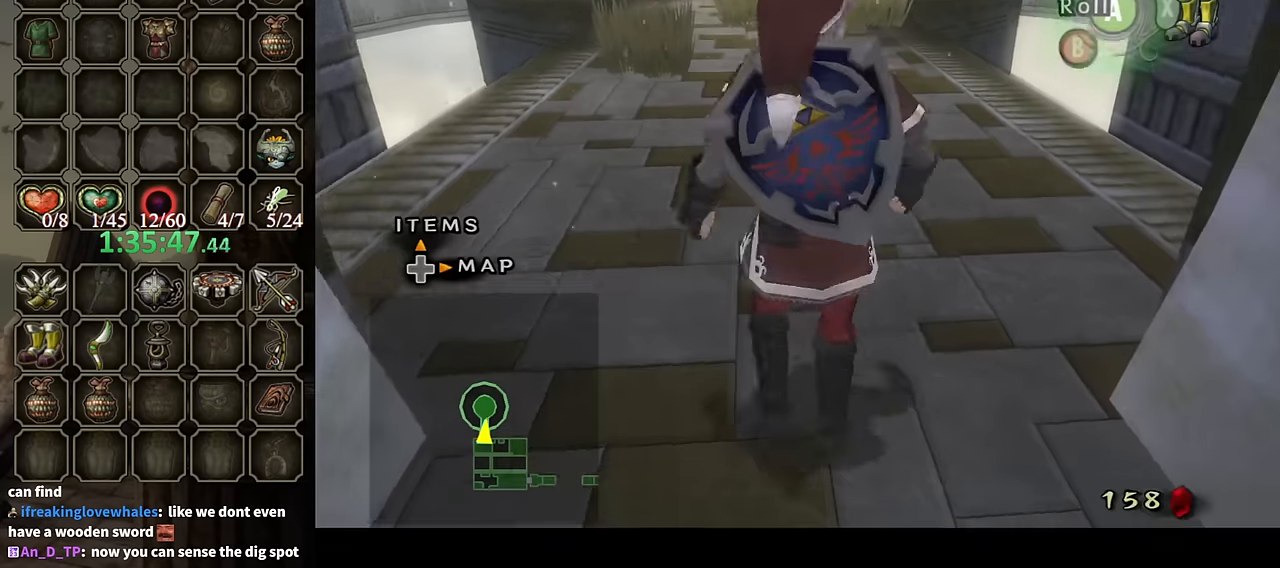
{"buttons": [], "left_stick": "center", "right_stick": "center", "events": [[33, "left_stick", "up"], [233, "A", "down"], [333, "A", "up"], [466, "left_stick", "center"]]}
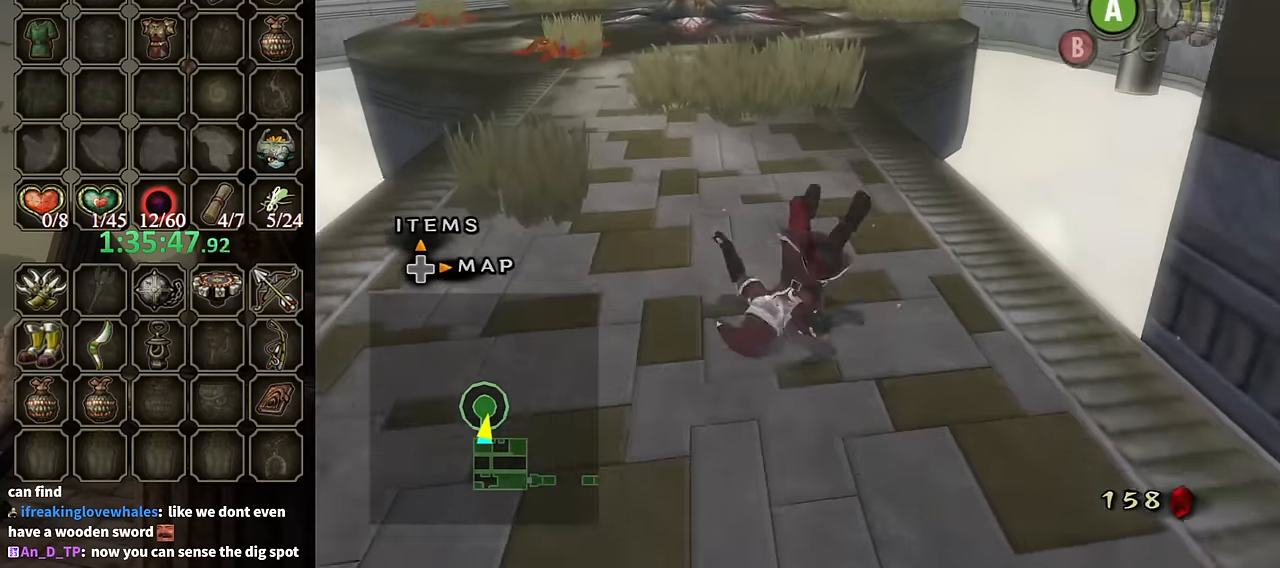
{"buttons": ["A"], "left_stick": "up", "right_stick": "center", "events": [[166, "left_stick", "up"], [466, "A", "down"]]}
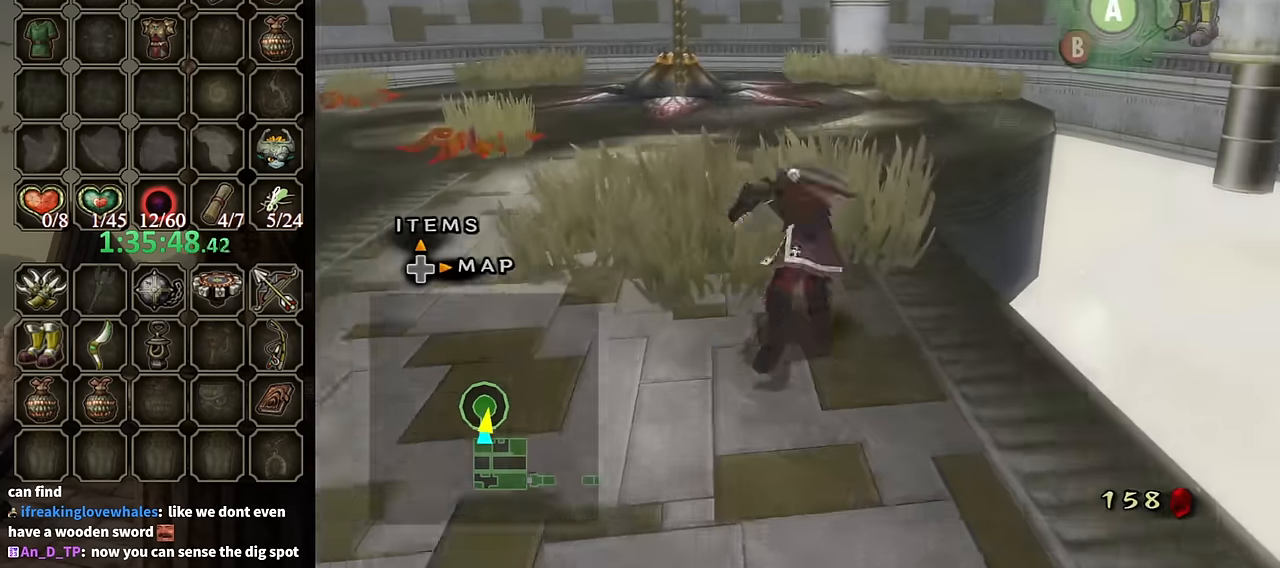
{"buttons": [], "left_stick": "up", "right_stick": "center", "events": [[33, "A", "up"], [100, "A", "down"], [167, "A", "up"]]}
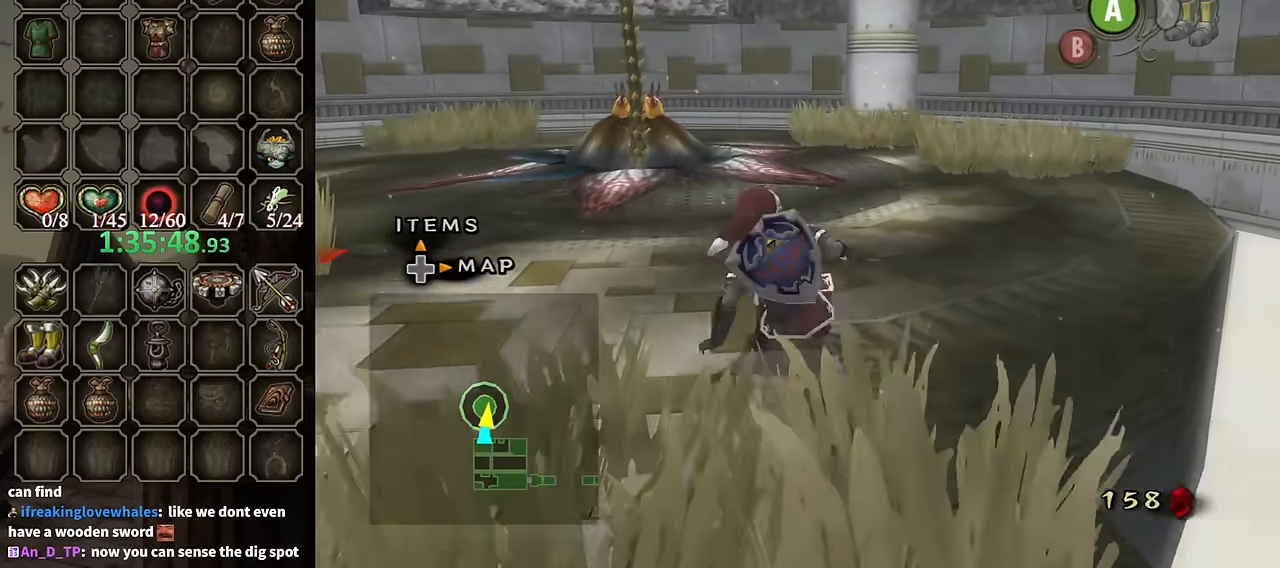
{"buttons": [], "left_stick": "up", "right_stick": "down-right", "events": [[234, "A", "down"], [334, "A", "up"], [467, "right_stick", "down-right"]]}
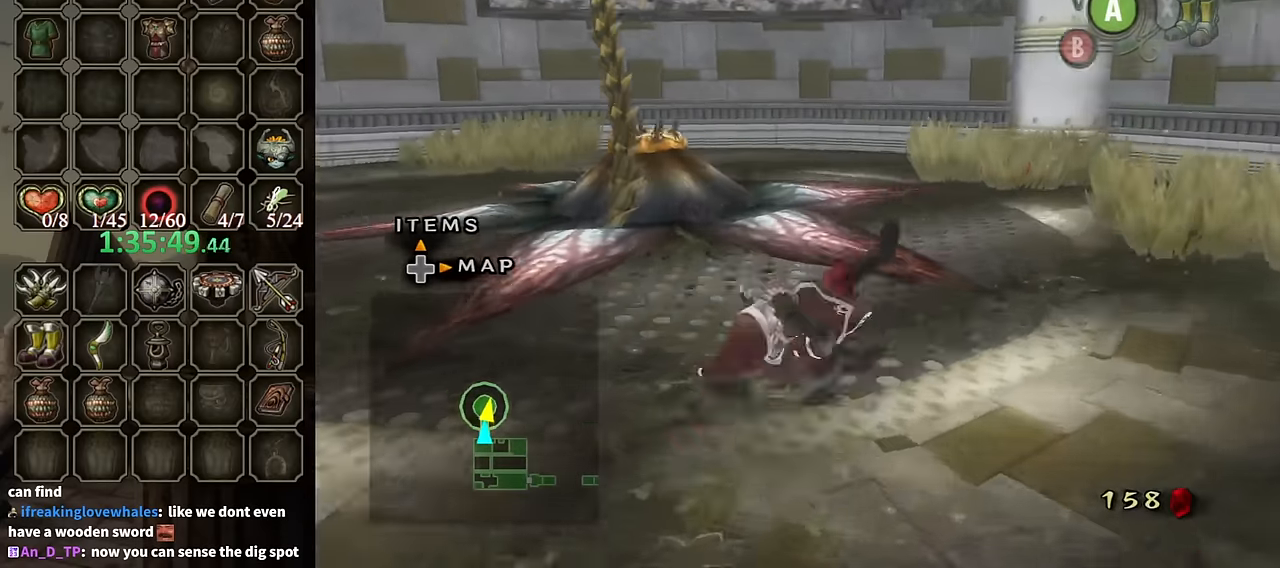
{"buttons": [], "left_stick": "up", "right_stick": "center", "events": [[67, "left_stick", "up-right"], [400, "left_stick", "up"], [434, "right_stick", "center"]]}
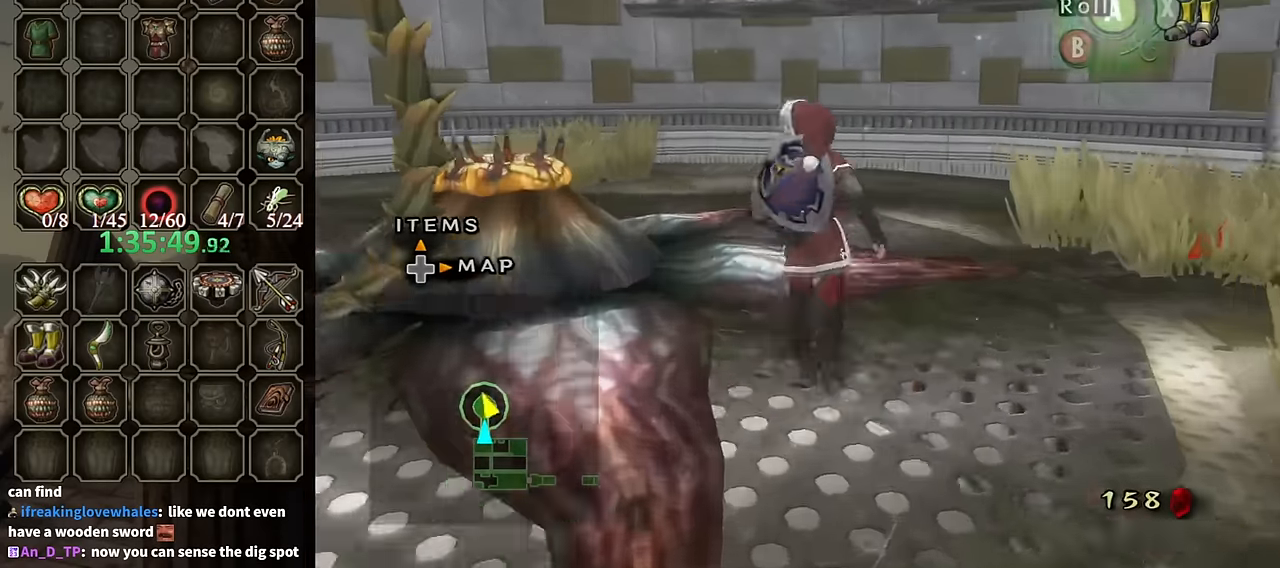
{"buttons": [], "left_stick": "up-left", "right_stick": "center", "events": [[34, "left_stick", "up-left"], [100, "A", "down"], [167, "A", "up"], [234, "A", "down"], [267, "A", "up"]]}
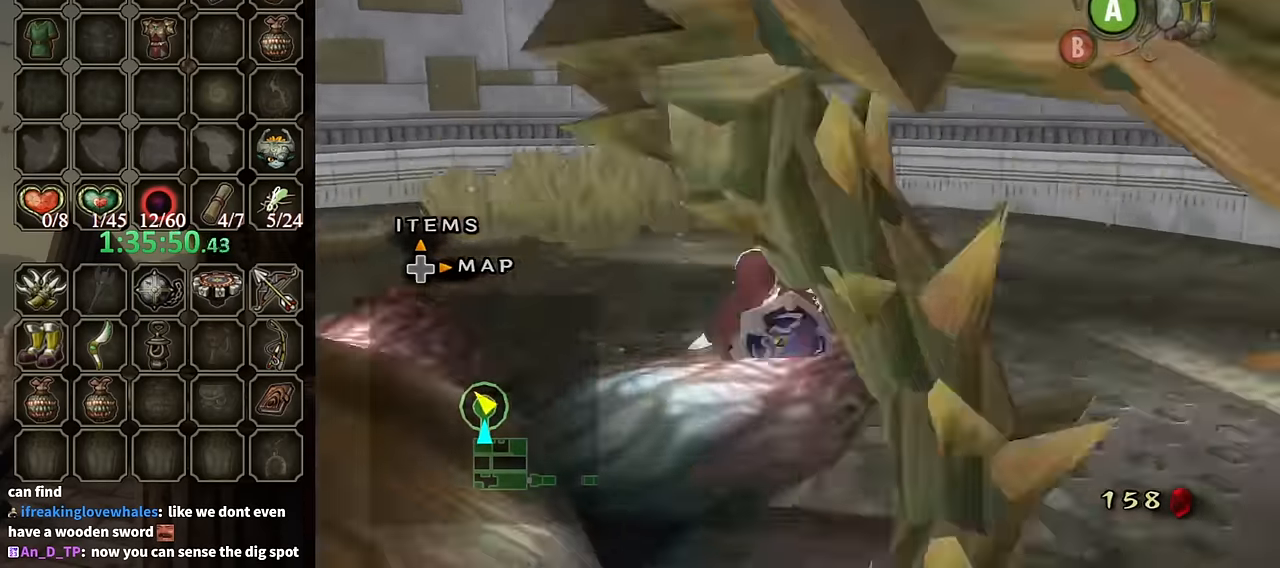
{"buttons": [], "left_stick": "up", "right_stick": "center", "events": [[434, "left_stick", "up"]]}
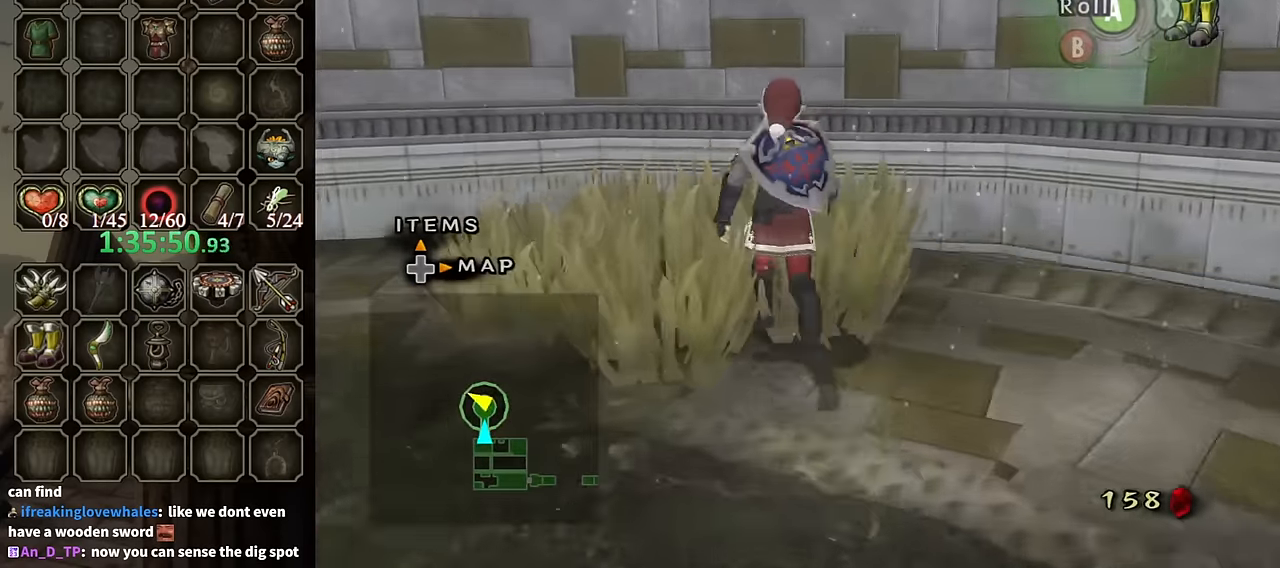
{"buttons": [], "left_stick": "up-left", "right_stick": "center", "events": [[367, "left_stick", "up-left"]]}
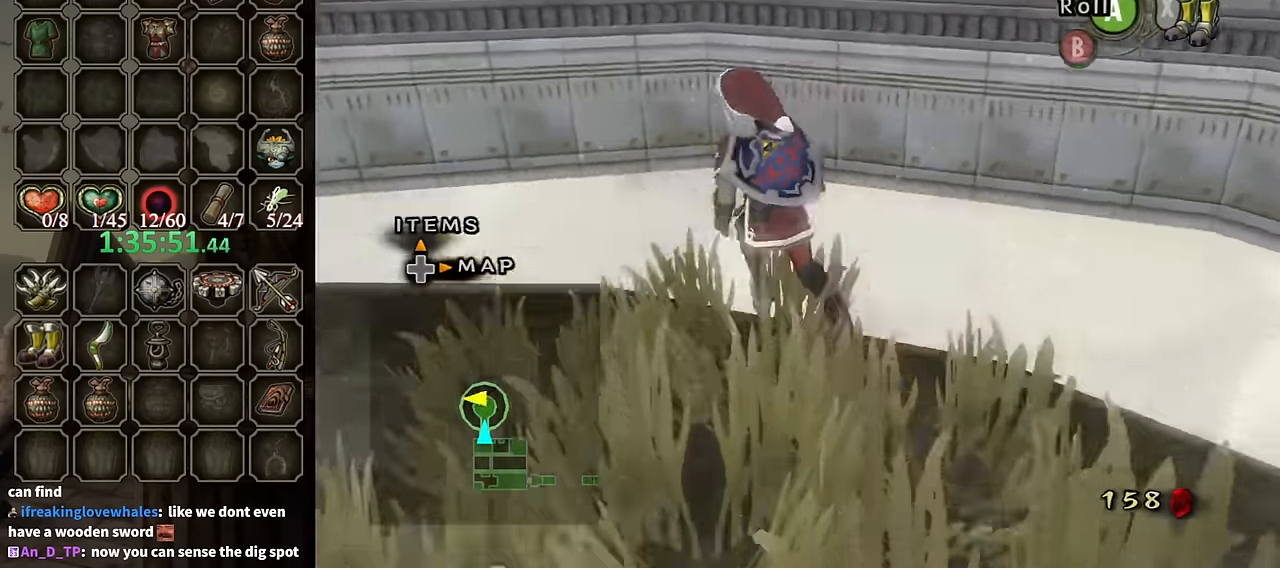
{"buttons": ["Y"], "left_stick": "down", "right_stick": "center", "events": [[67, "right_stick", "up"], [100, "left_stick", "center"], [134, "right_stick", "center"], [200, "Y", "down"], [334, "left_stick", "down"]]}
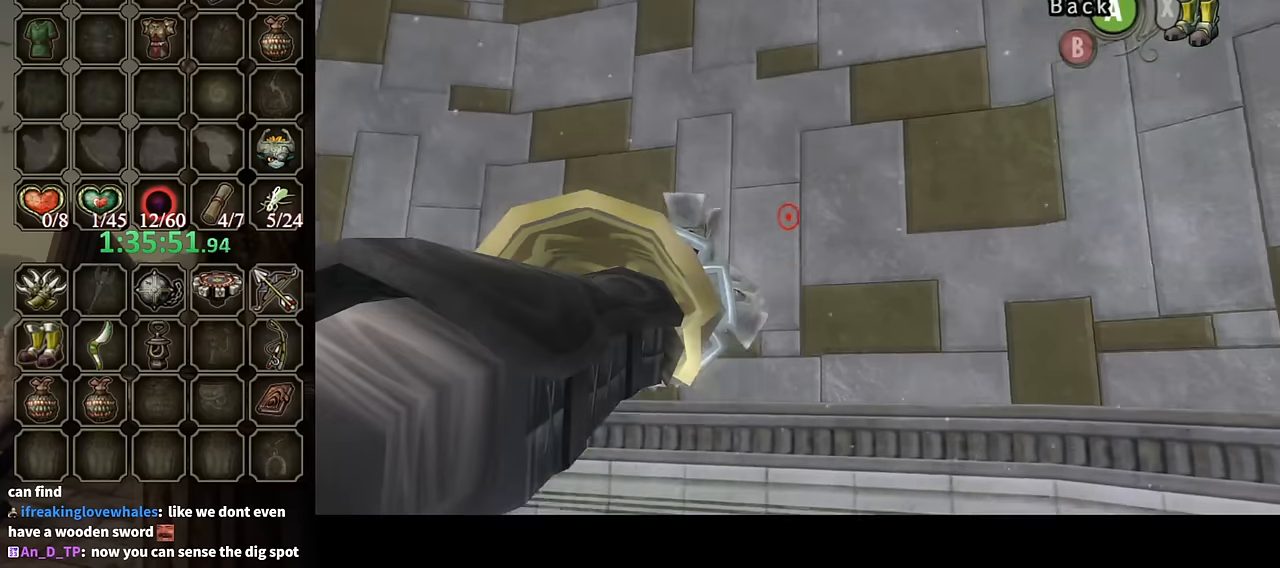
{"buttons": ["Y"], "left_stick": "down-left", "right_stick": "center", "events": [[467, "left_stick", "down-left"]]}
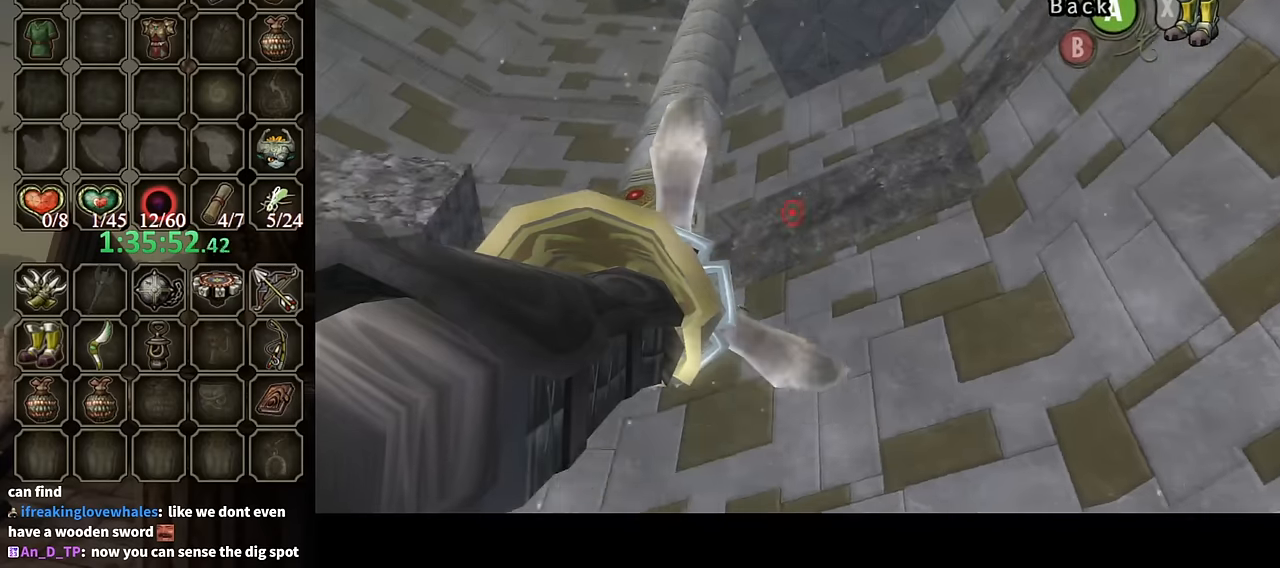
{"buttons": ["Y"], "left_stick": "up-left", "right_stick": "center", "events": [[300, "left_stick", "up-left"]]}
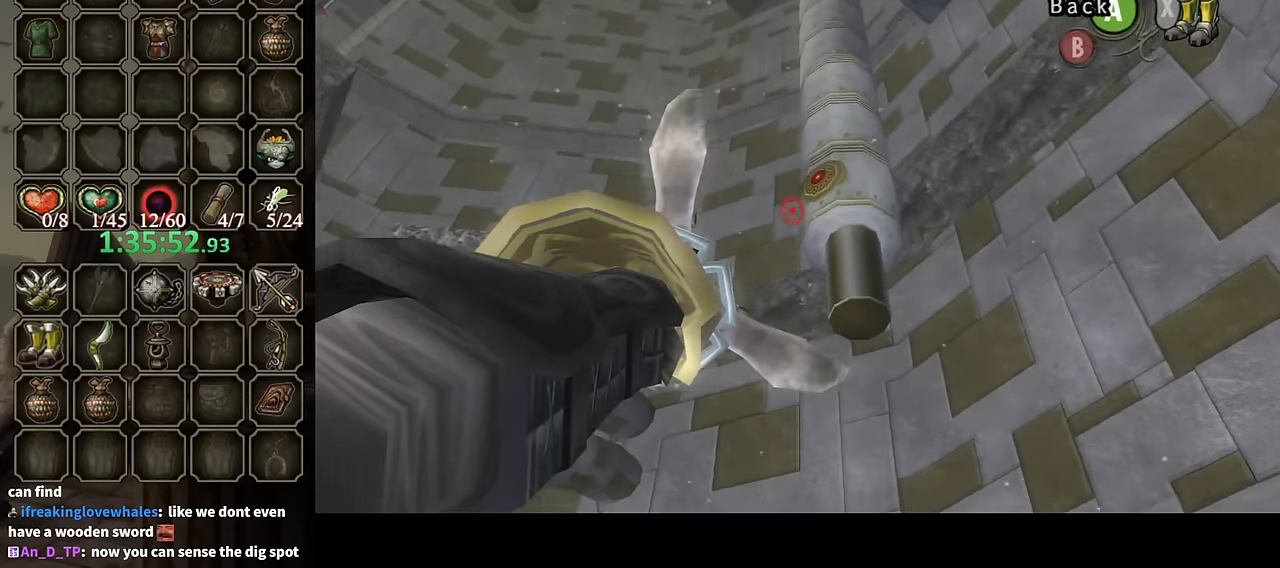
{"buttons": ["Y"], "left_stick": "down-right", "right_stick": "center", "events": [[67, "left_stick", "center"], [300, "left_stick", "right"], [400, "left_stick", "down-right"]]}
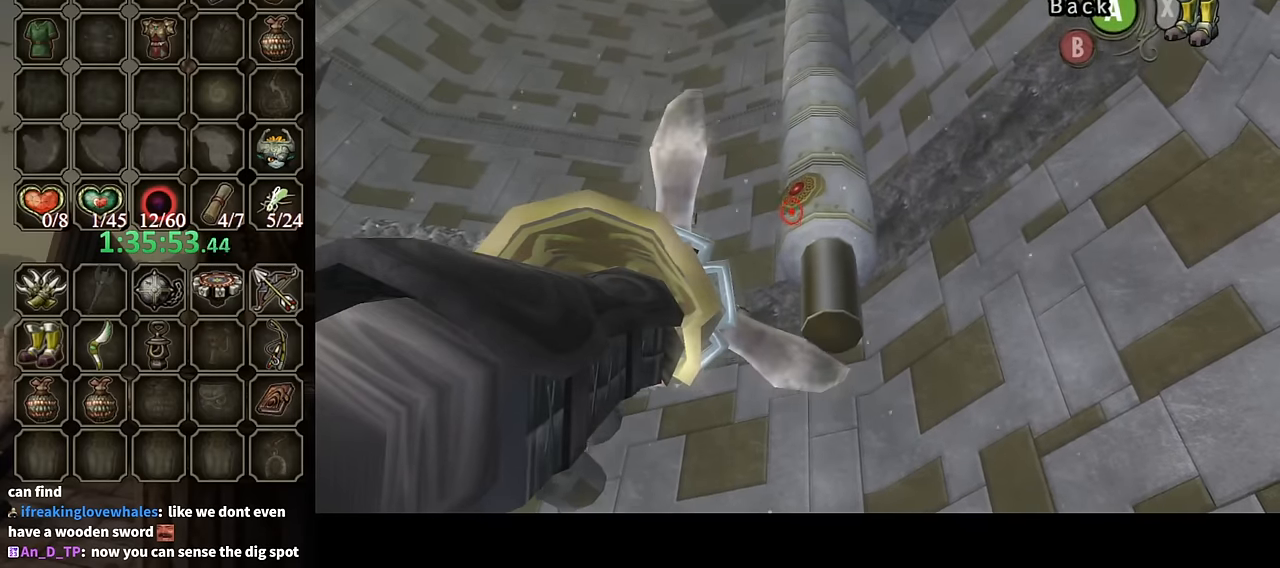
{"buttons": [], "left_stick": "center", "right_stick": "center", "events": [[300, "Y", "up"], [300, "left_stick", "center"]]}
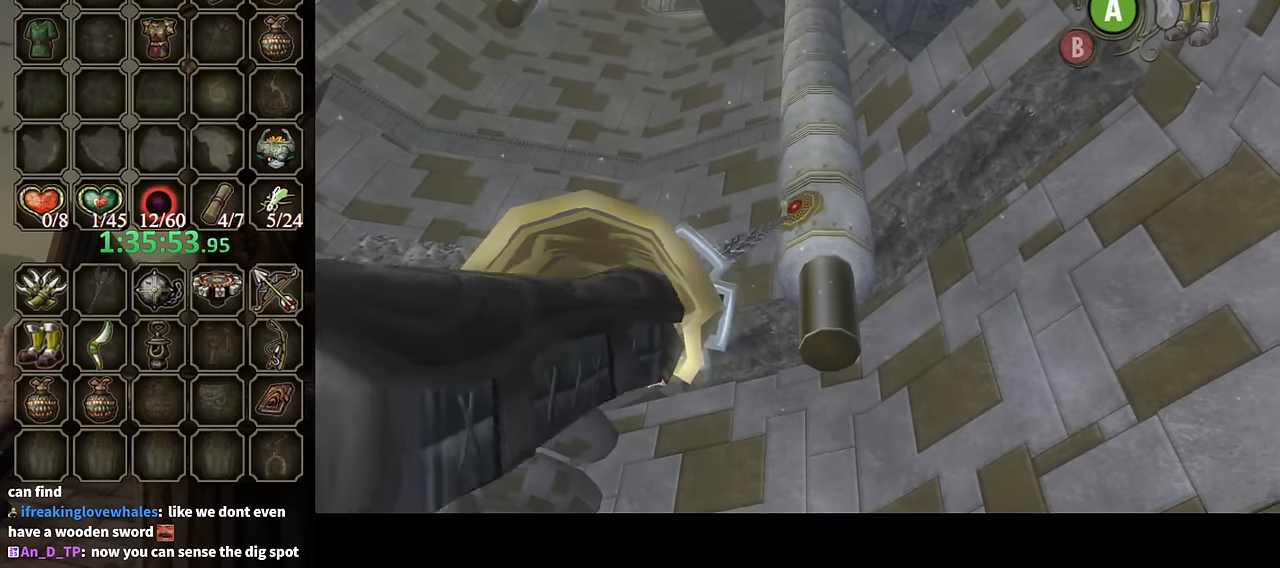
{"buttons": [], "left_stick": "center", "right_stick": "center", "events": []}
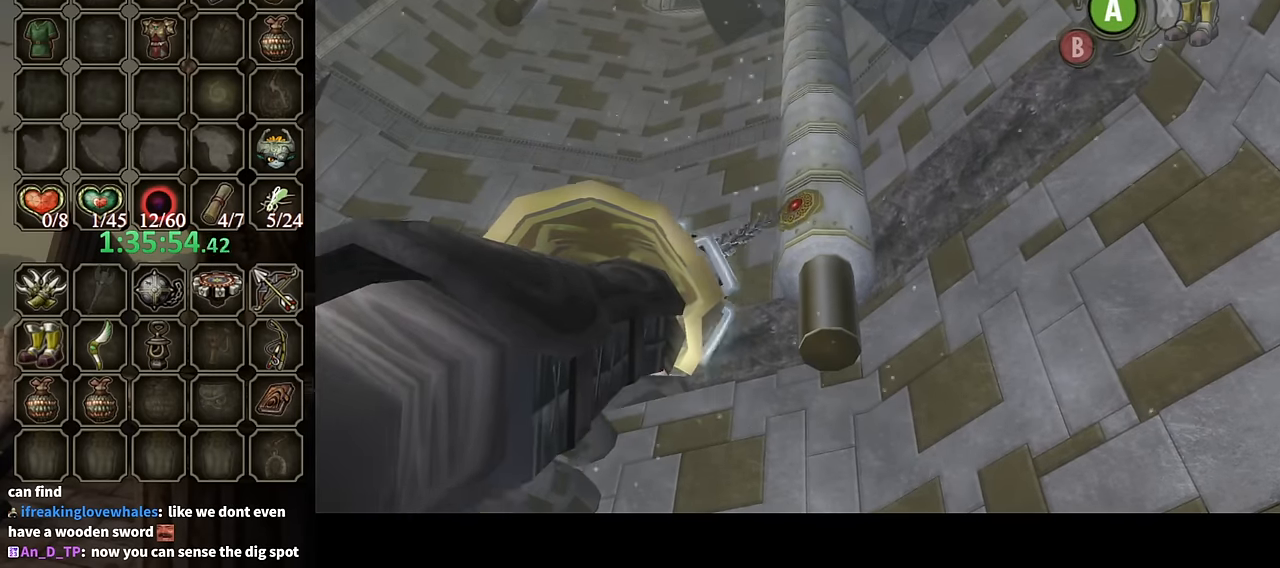
{"buttons": [], "left_stick": "center", "right_stick": "center", "events": []}
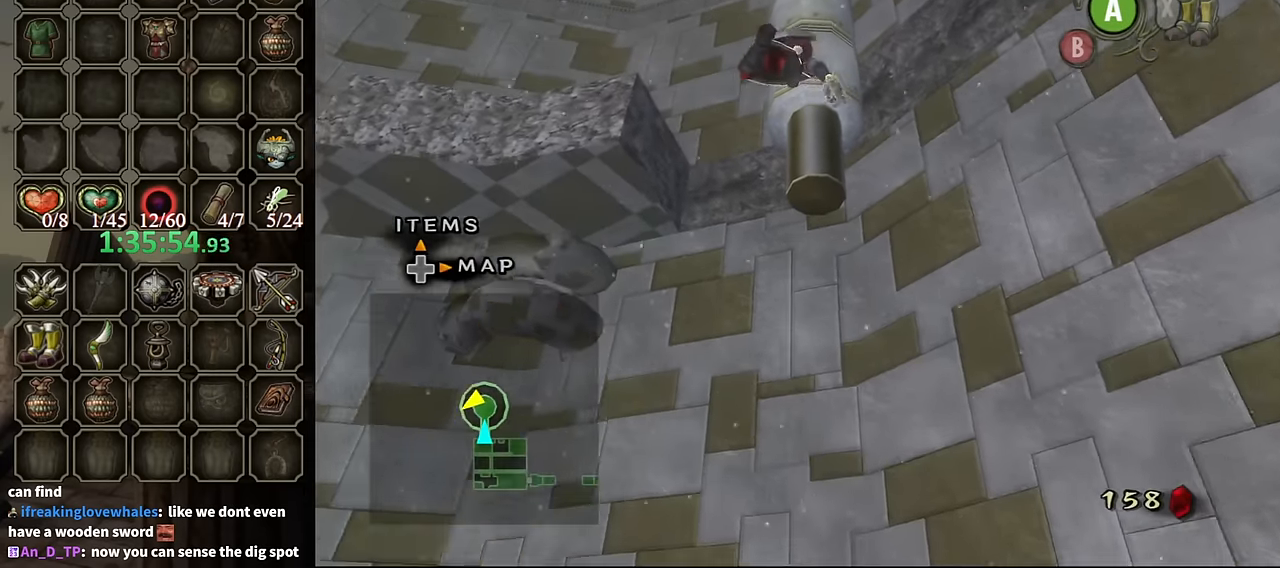
{"buttons": ["Y"], "left_stick": "center", "right_stick": "center", "events": [[34, "Y", "down"]]}
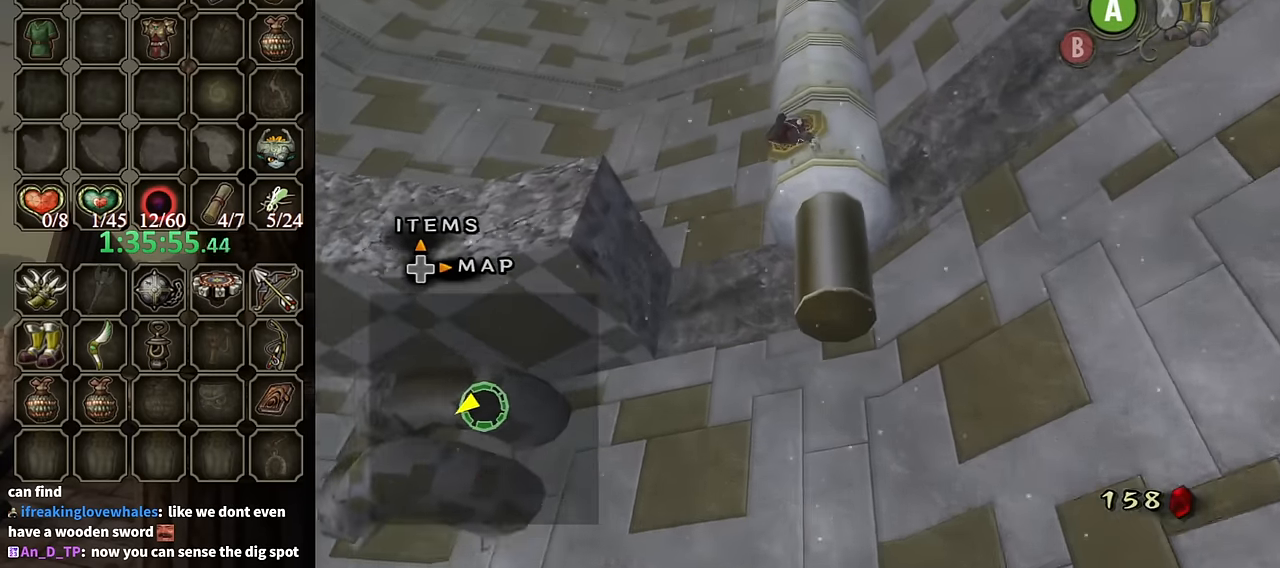
{"buttons": ["Y", "L1"], "left_stick": "center", "right_stick": "center", "events": [[434, "L1", "down"]]}
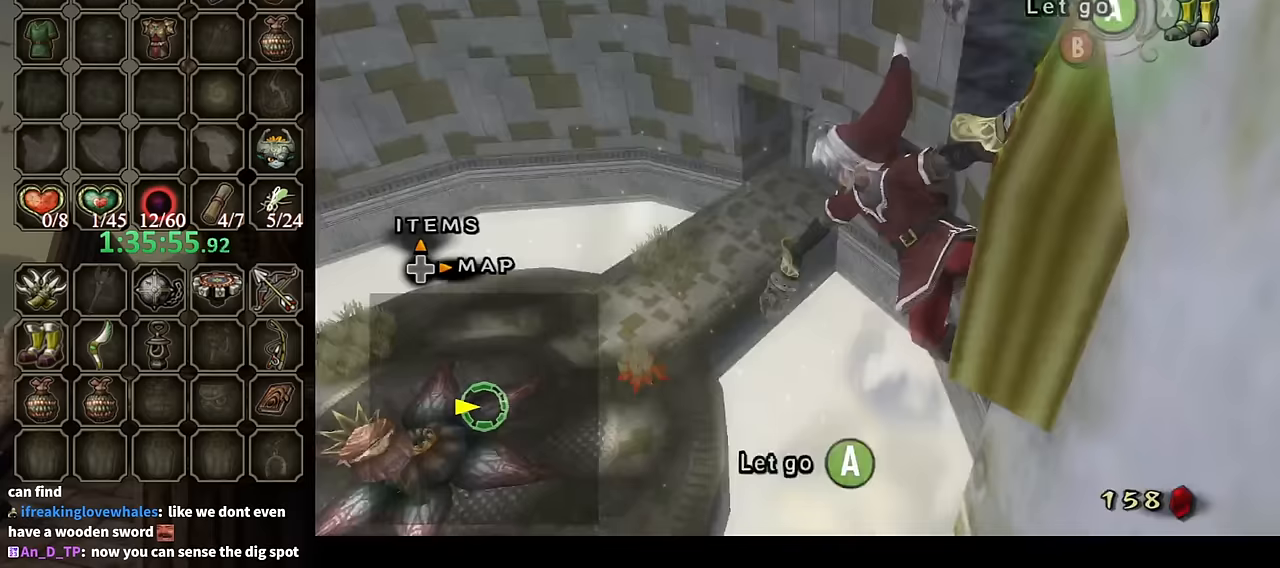
{"buttons": ["Y"], "left_stick": "down-left", "right_stick": "center", "events": [[233, "L1", "up"], [233, "left_stick", "down-left"]]}
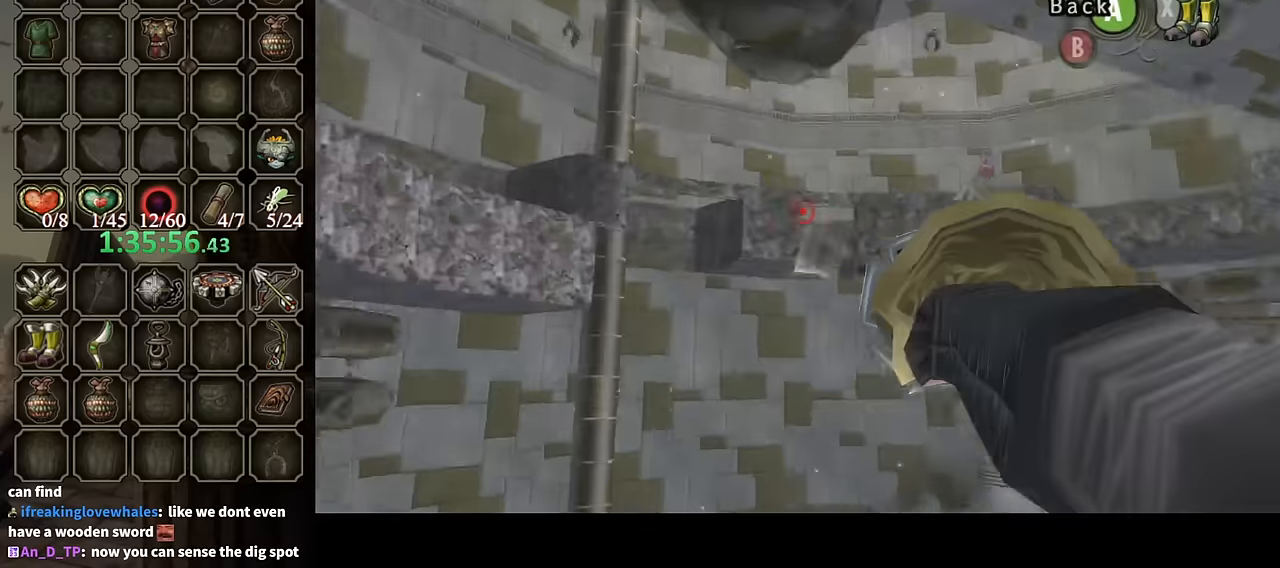
{"buttons": ["Y"], "left_stick": "down-left", "right_stick": "center", "events": []}
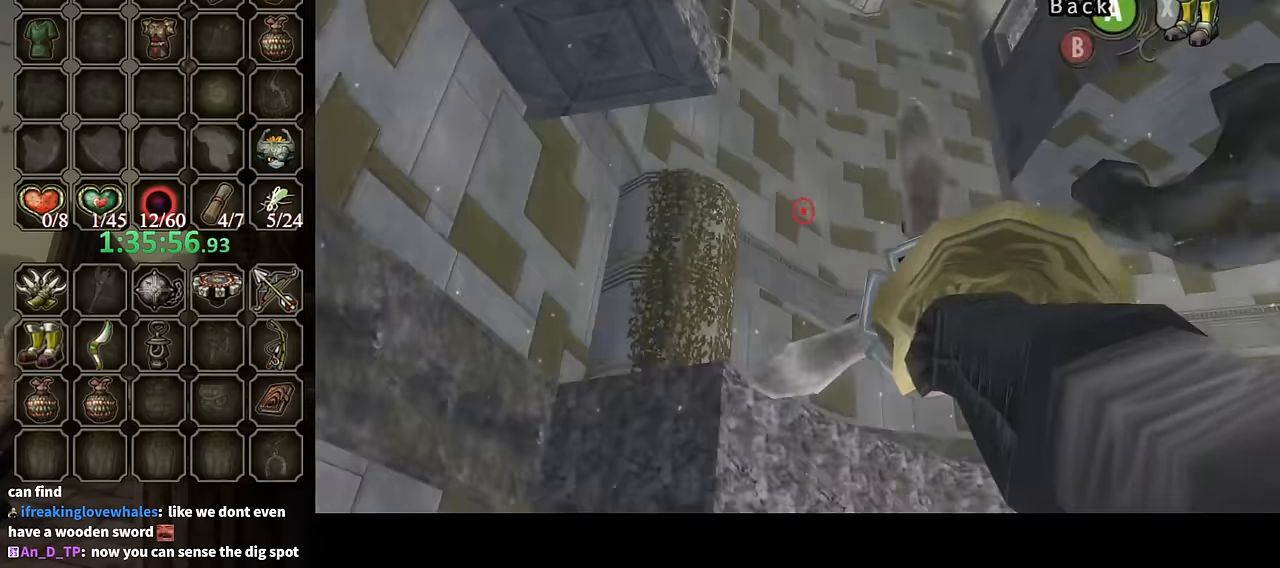
{"buttons": [], "left_stick": "center", "right_stick": "center", "events": [[100, "left_stick", "left"], [233, "Y", "up"], [300, "left_stick", "center"]]}
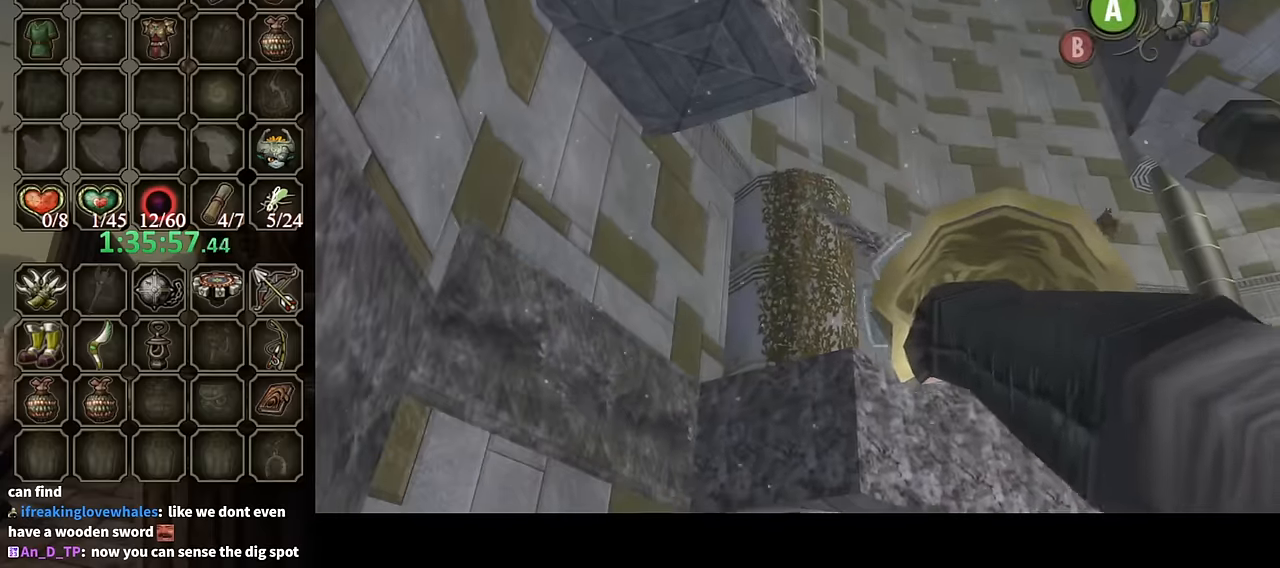
{"buttons": [], "left_stick": "center", "right_stick": "center", "events": []}
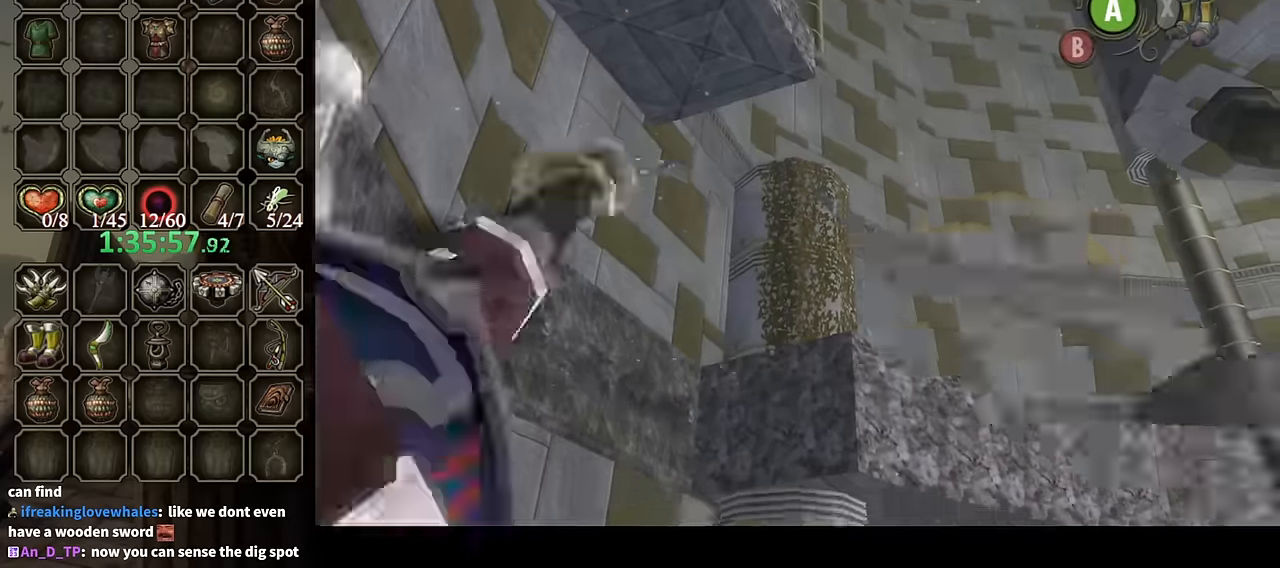
{"buttons": [], "left_stick": "center", "right_stick": "center", "events": []}